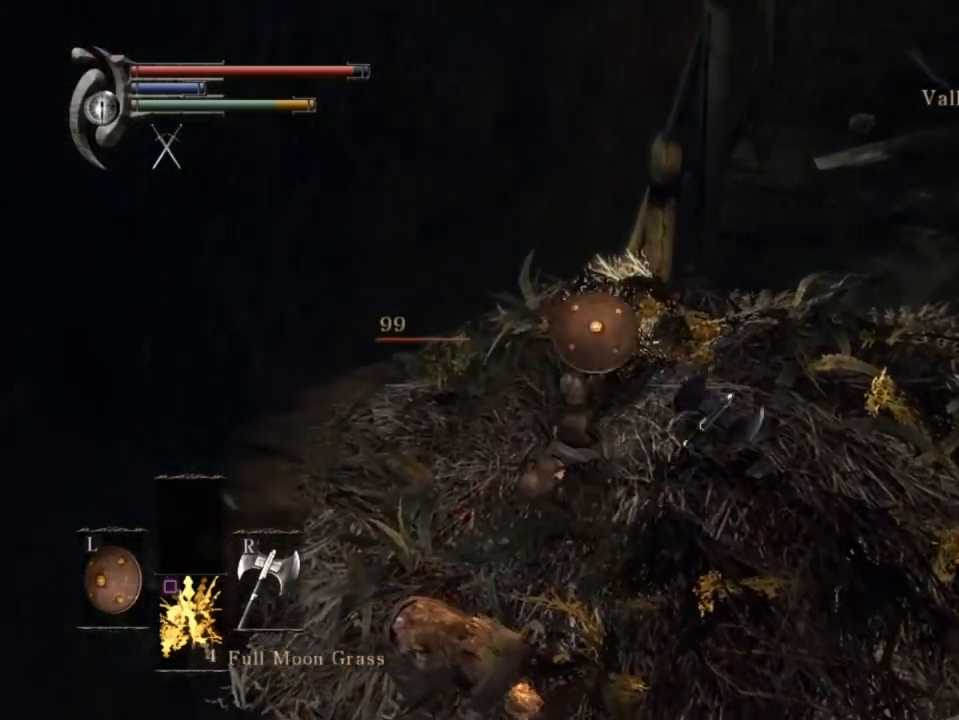
Gameplay with a controller (PlayStation layout); each line is a JSON object with the inputs held at the frame after it. "events" lists button and stick changes between this image and that frame as [ms after this image, input, new state], when the widget could be followed in between.
{"buttons": [], "left_stick": "down-left", "right_stick": "right", "events": [[433, "right_stick", "right"]]}
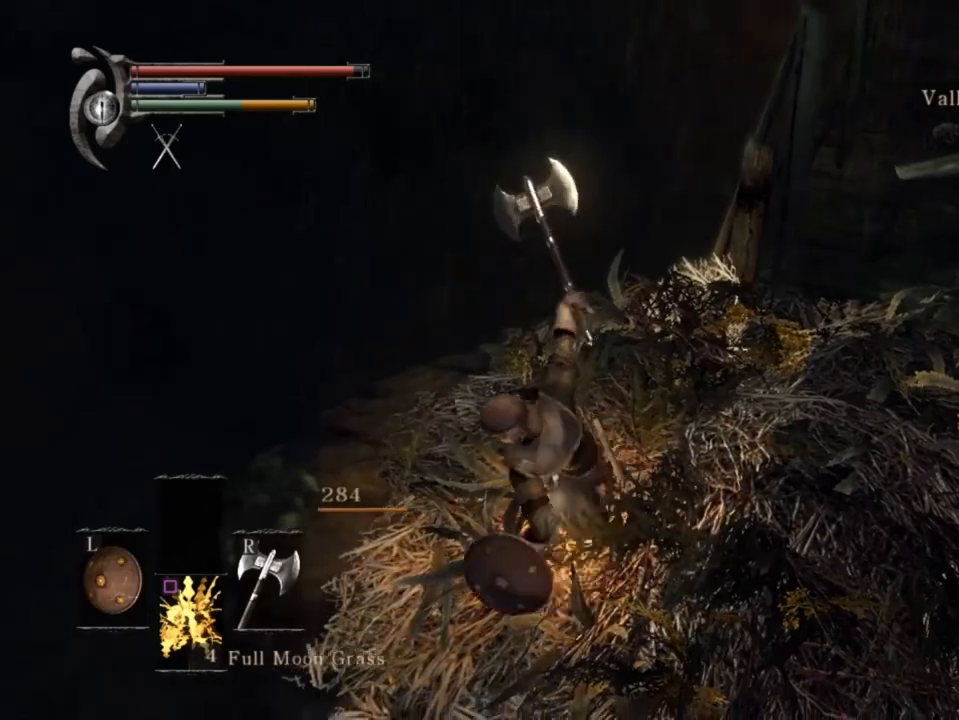
{"buttons": [], "left_stick": "up-right", "right_stick": "center", "events": [[133, "left_stick", "center"], [200, "right_stick", "center"], [233, "left_stick", "up-right"]]}
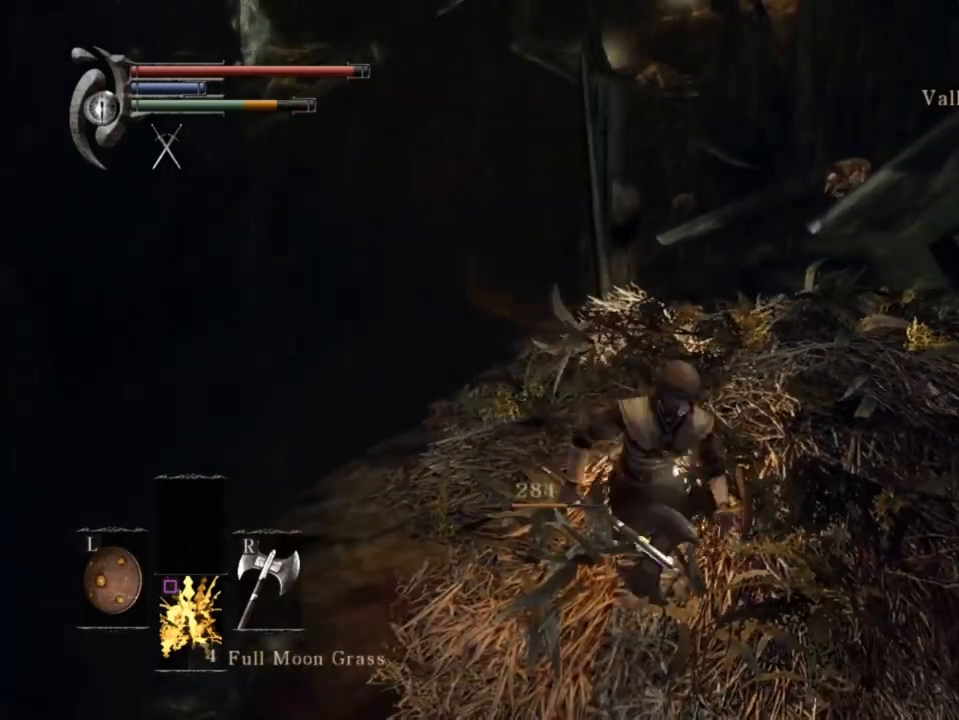
{"buttons": [], "left_stick": "up", "right_stick": "center", "events": [[100, "right_stick", "right"], [200, "left_stick", "up"], [267, "right_stick", "center"]]}
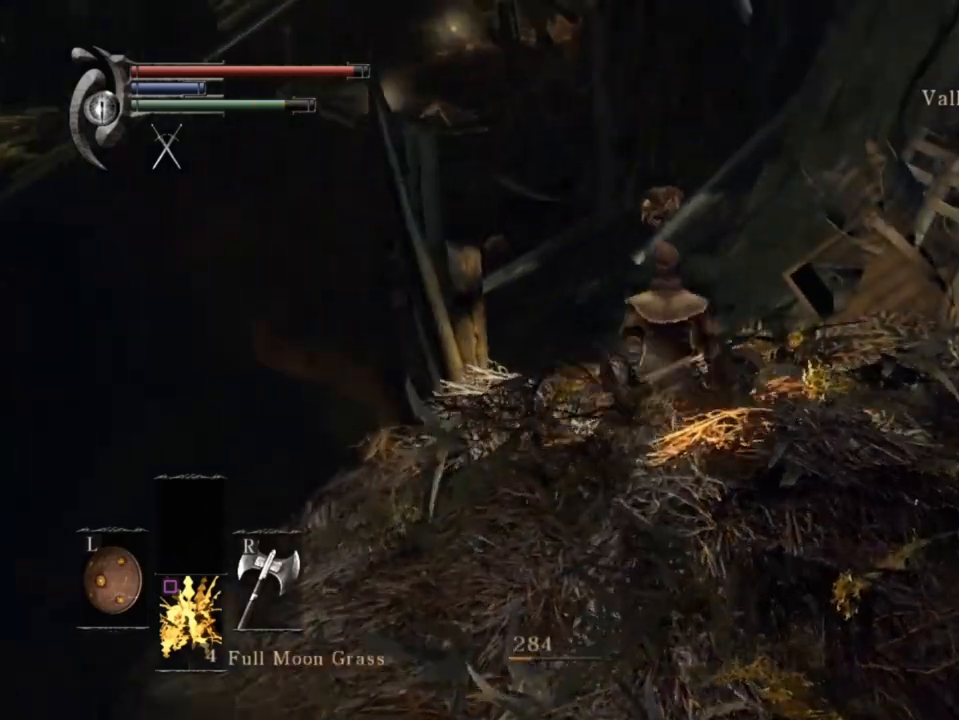
{"buttons": ["CIRCLE"], "left_stick": "up", "right_stick": "center", "events": [[267, "CIRCLE", "down"]]}
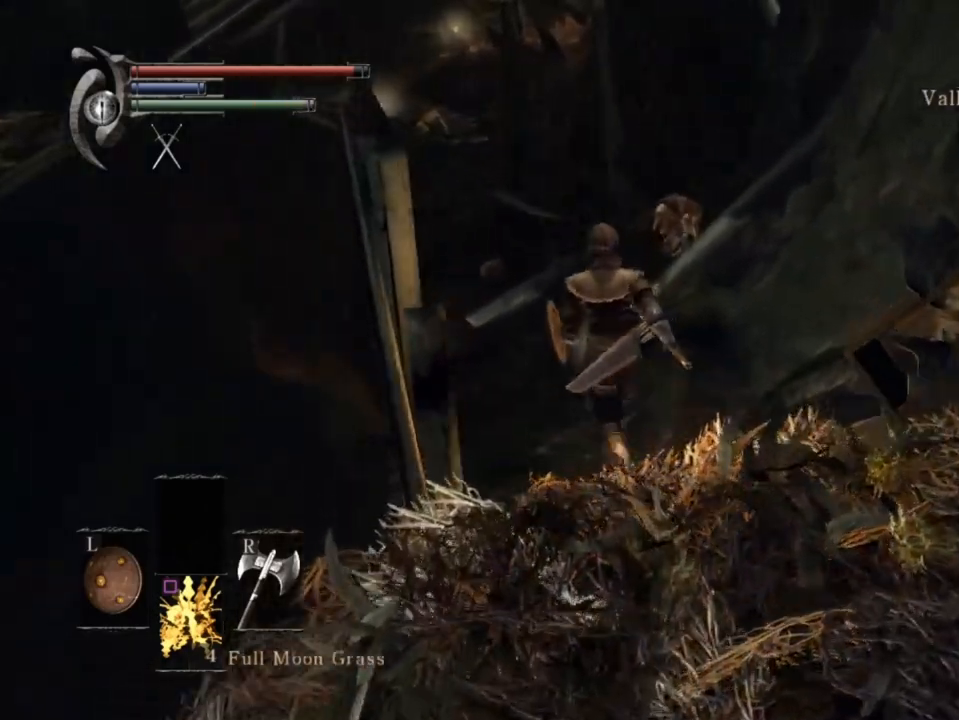
{"buttons": ["CIRCLE"], "left_stick": "up", "right_stick": "center", "events": []}
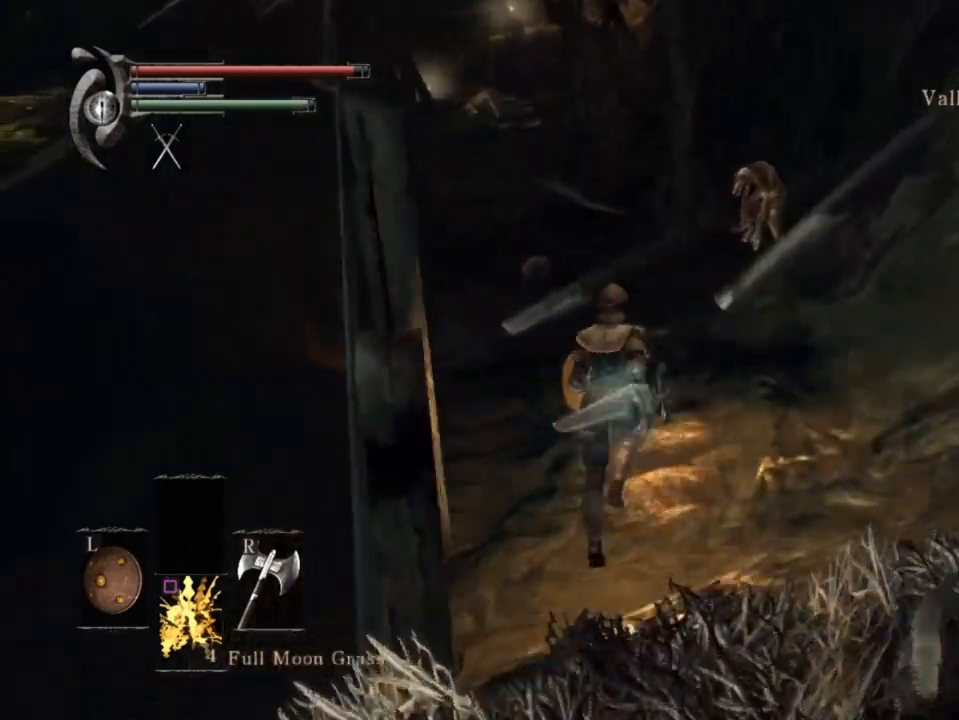
{"buttons": [], "left_stick": "up", "right_stick": "center", "events": [[33, "R1", "down"], [167, "R1", "up"], [200, "CIRCLE", "up"]]}
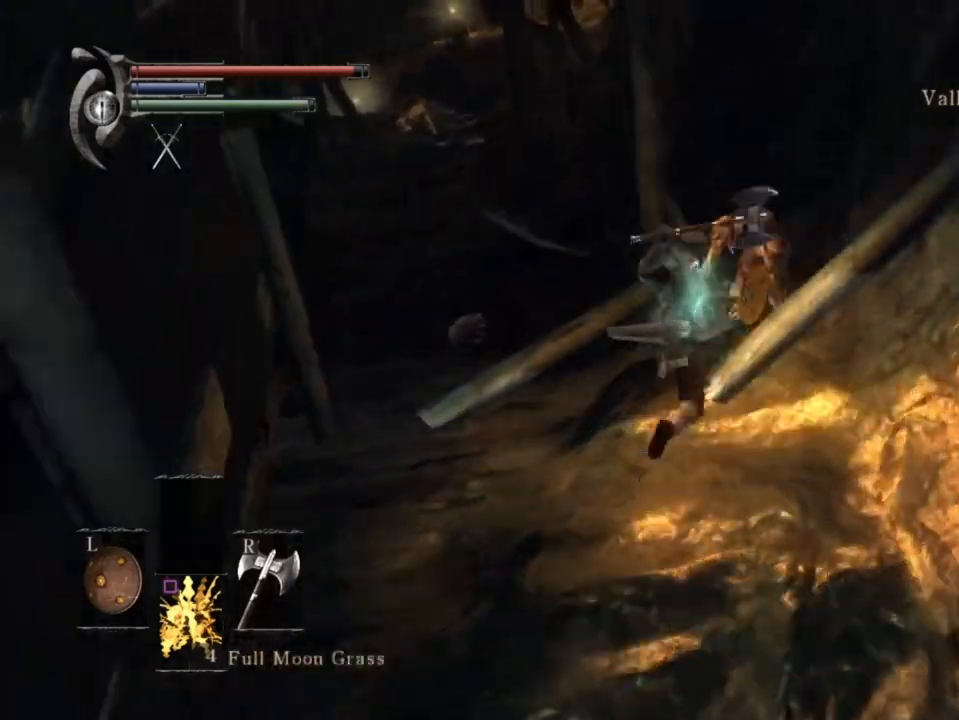
{"buttons": ["R1"], "left_stick": "right", "right_stick": "right", "events": [[233, "right_stick", "right"], [367, "left_stick", "up-right"], [433, "R1", "down"], [500, "left_stick", "right"]]}
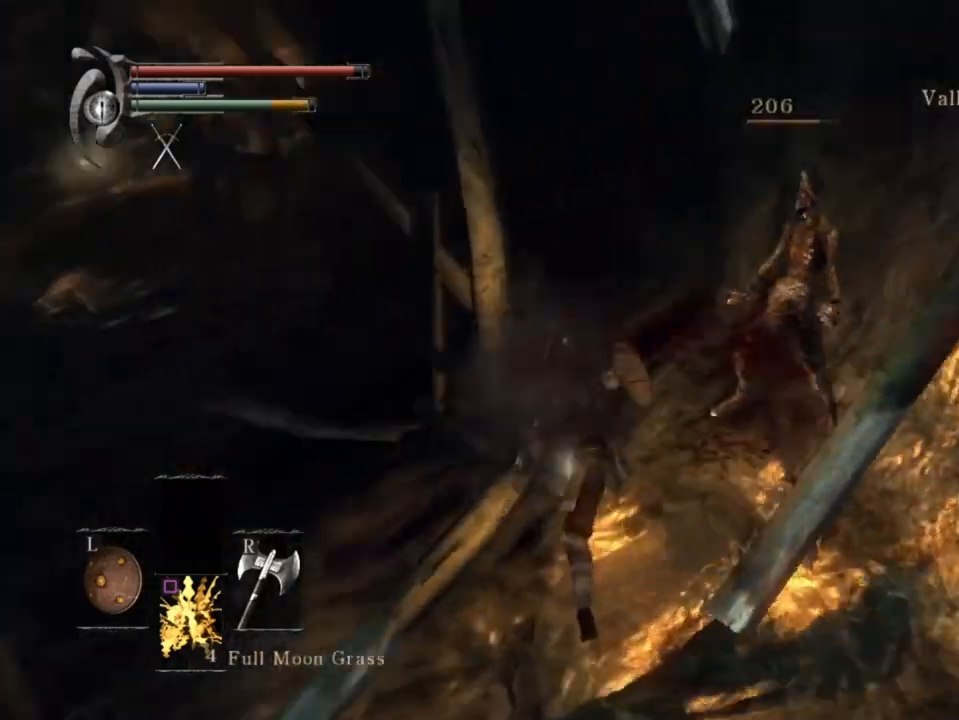
{"buttons": [], "left_stick": "up-right", "right_stick": "center", "events": [[100, "R1", "up"], [200, "left_stick", "up-right"], [233, "right_stick", "center"]]}
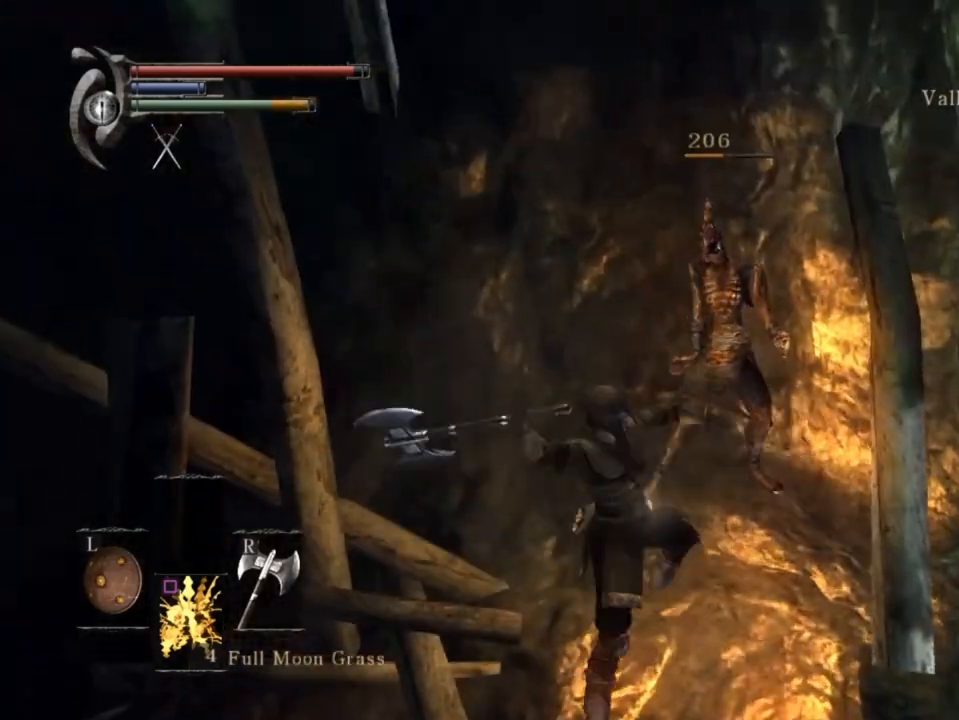
{"buttons": [], "left_stick": "right", "right_stick": "right", "events": [[33, "right_stick", "right"], [233, "left_stick", "right"]]}
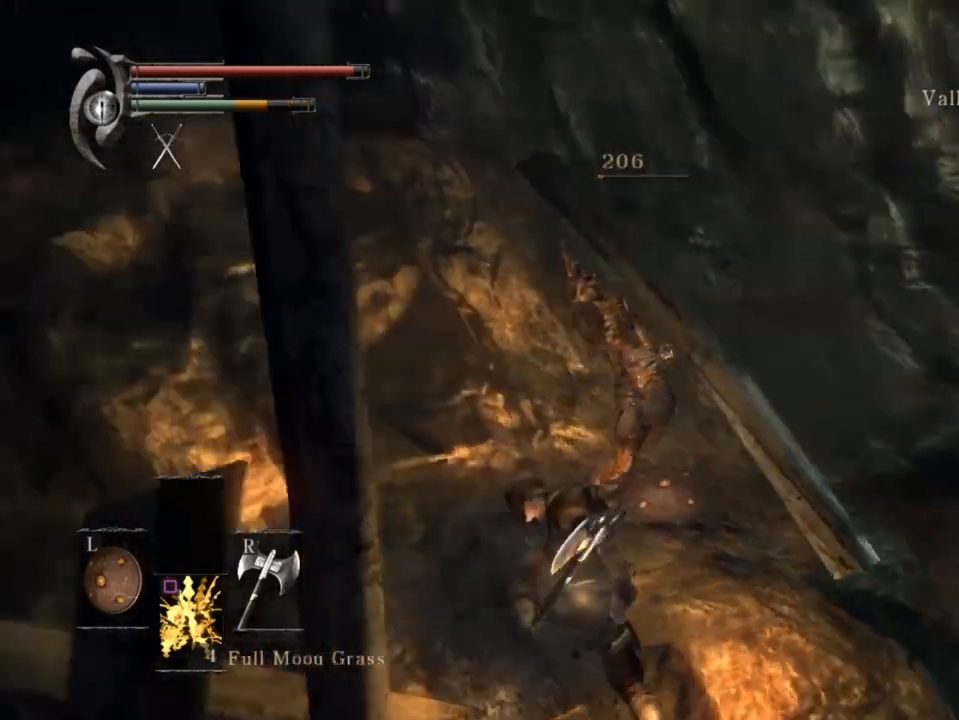
{"buttons": [], "left_stick": "up-right", "right_stick": "center", "events": [[133, "left_stick", "up-right"], [167, "right_stick", "center"]]}
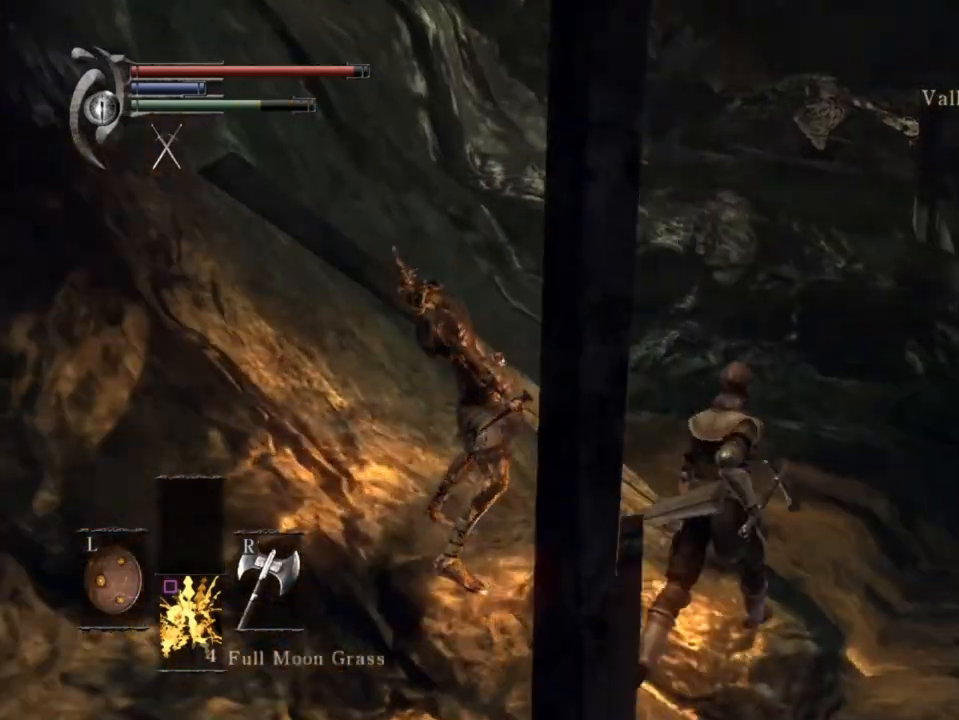
{"buttons": [], "left_stick": "up", "right_stick": "center", "events": [[133, "right_stick", "up"], [200, "left_stick", "up"], [333, "right_stick", "center"]]}
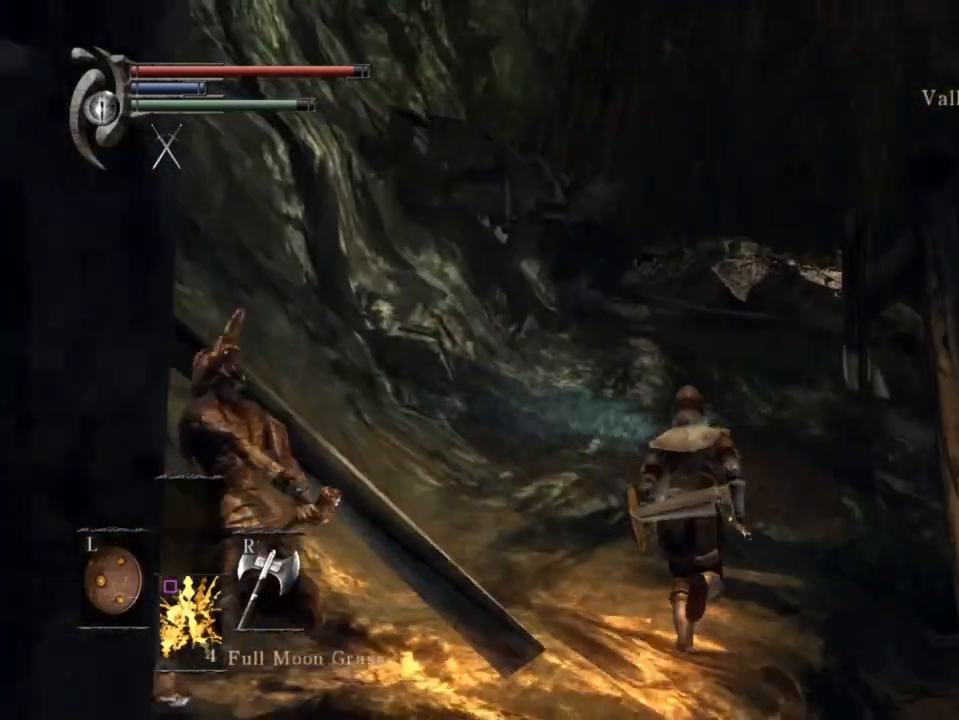
{"buttons": [], "left_stick": "up", "right_stick": "up-left", "events": [[333, "right_stick", "up-left"]]}
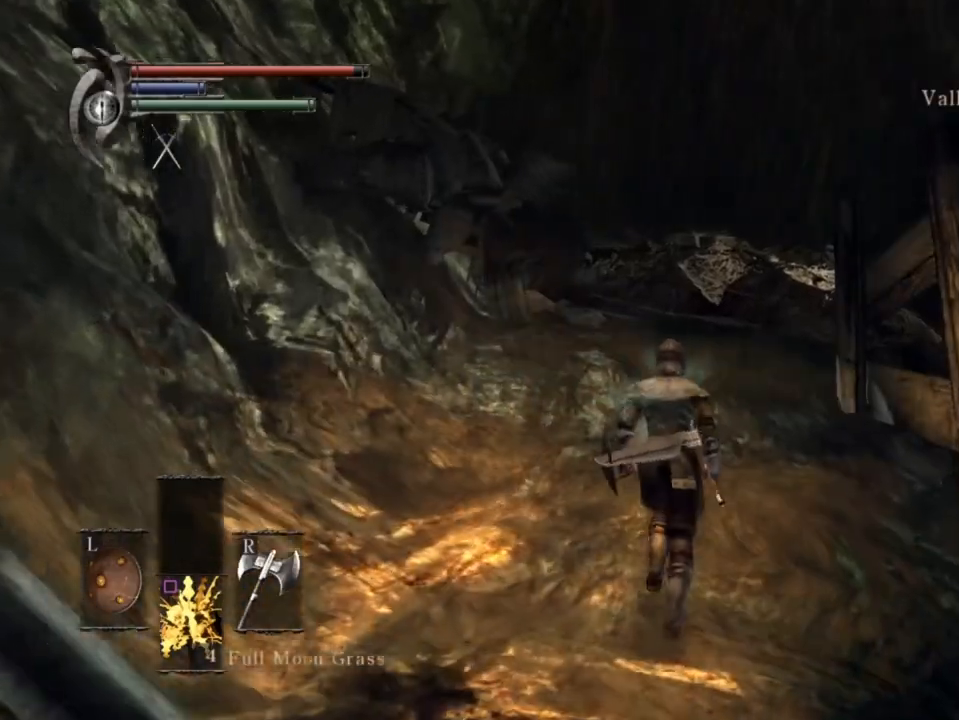
{"buttons": [], "left_stick": "up", "right_stick": "left", "events": [[133, "right_stick", "left"]]}
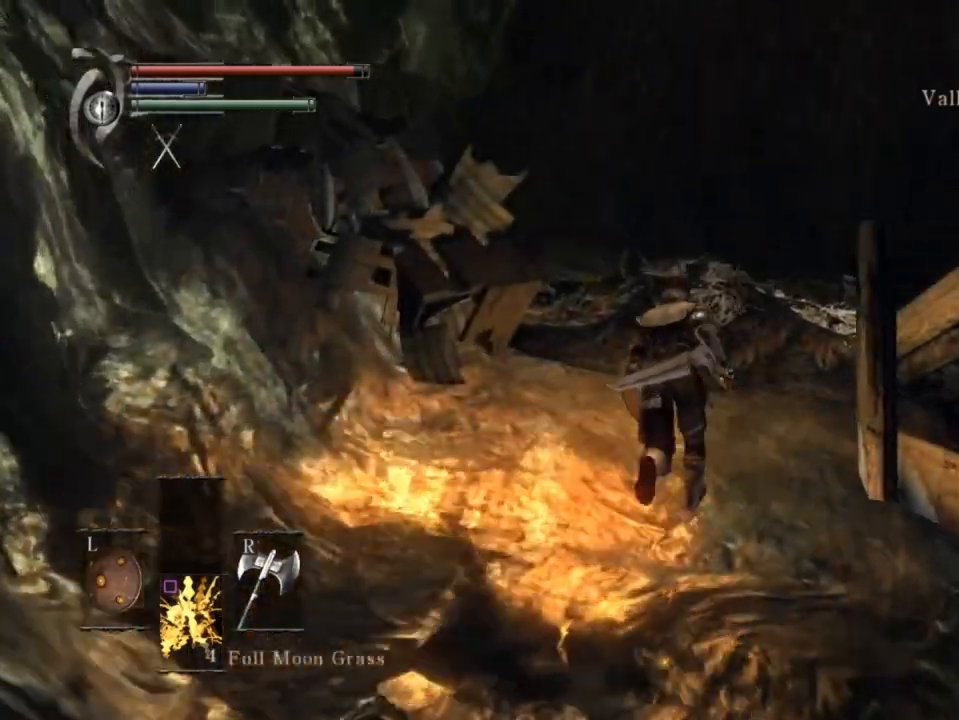
{"buttons": [], "left_stick": "up", "right_stick": "center", "events": [[133, "right_stick", "down-left"], [500, "right_stick", "center"]]}
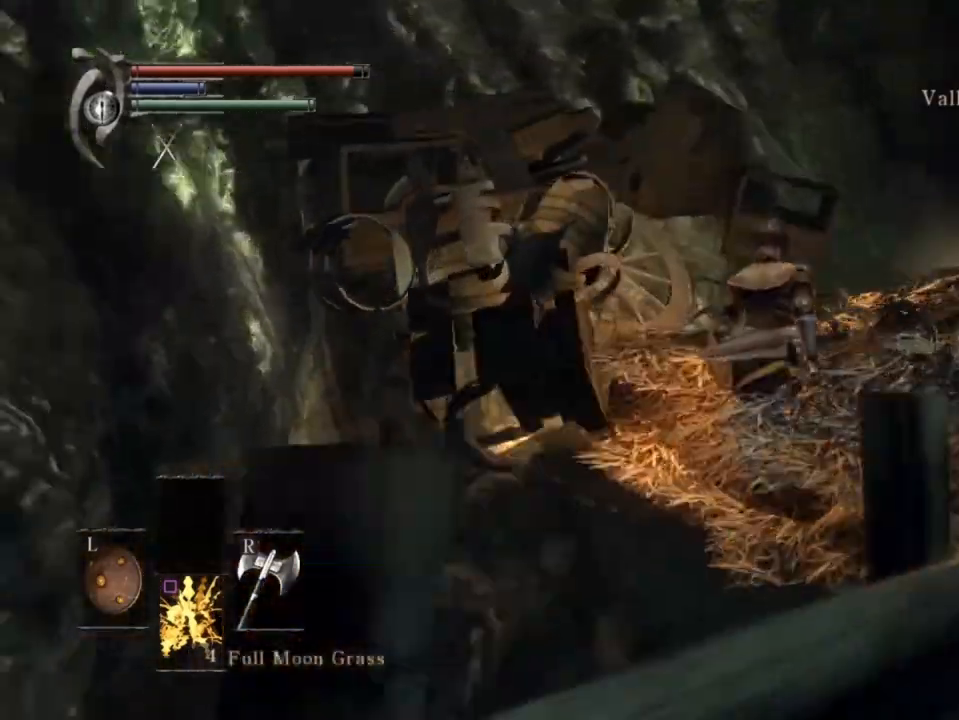
{"buttons": [], "left_stick": "center", "right_stick": "down-left", "events": [[100, "right_stick", "down-right"], [200, "right_stick", "down"], [233, "left_stick", "center"], [400, "right_stick", "down-left"]]}
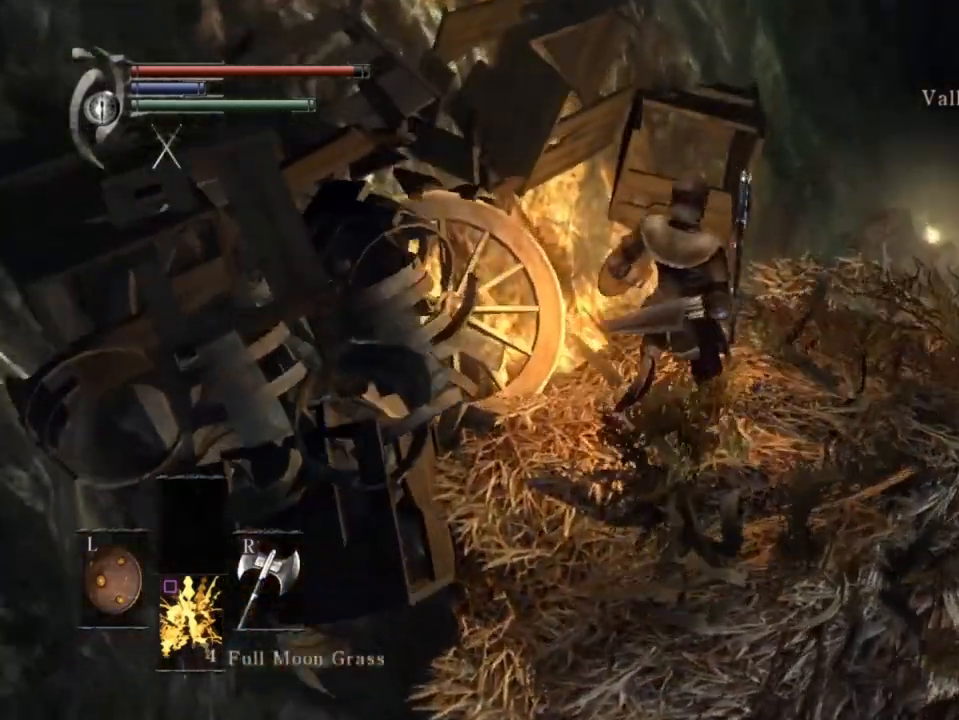
{"buttons": [], "left_stick": "up-left", "right_stick": "left", "events": [[33, "left_stick", "left"], [200, "right_stick", "left"], [500, "left_stick", "up-left"]]}
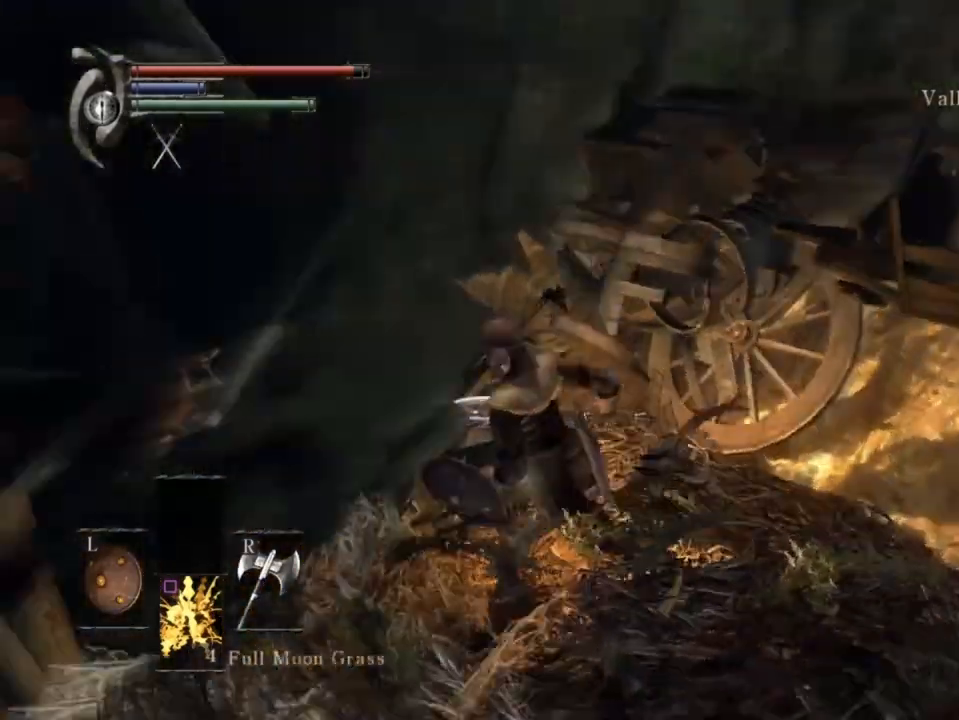
{"buttons": [], "left_stick": "up", "right_stick": "center", "events": [[100, "right_stick", "center"], [233, "left_stick", "up"]]}
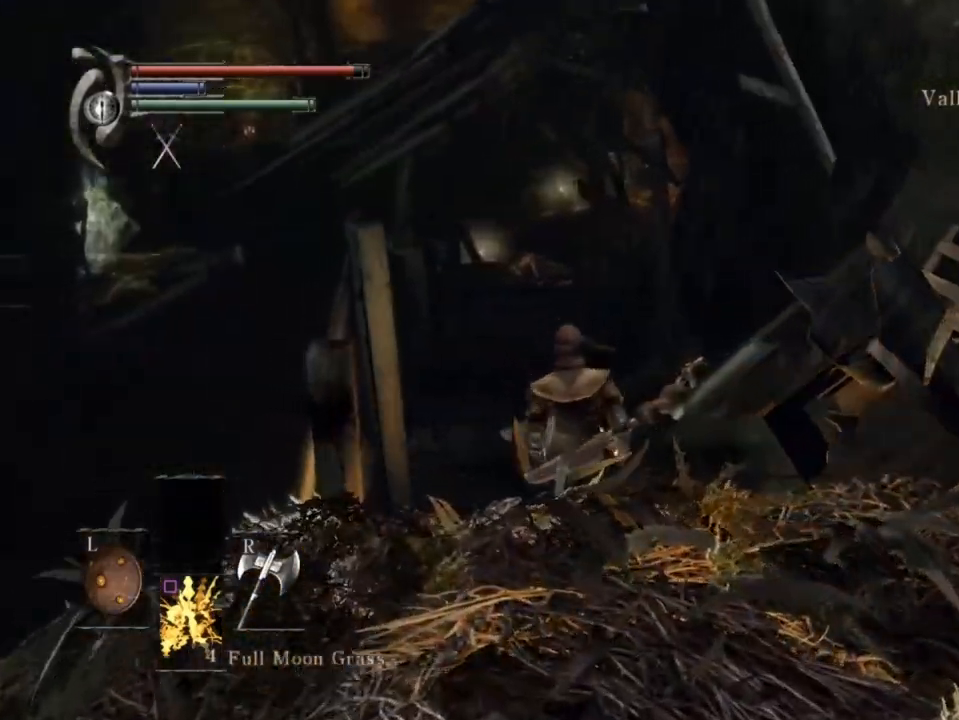
{"buttons": ["CIRCLE"], "left_stick": "up", "right_stick": "center", "events": [[433, "CIRCLE", "down"]]}
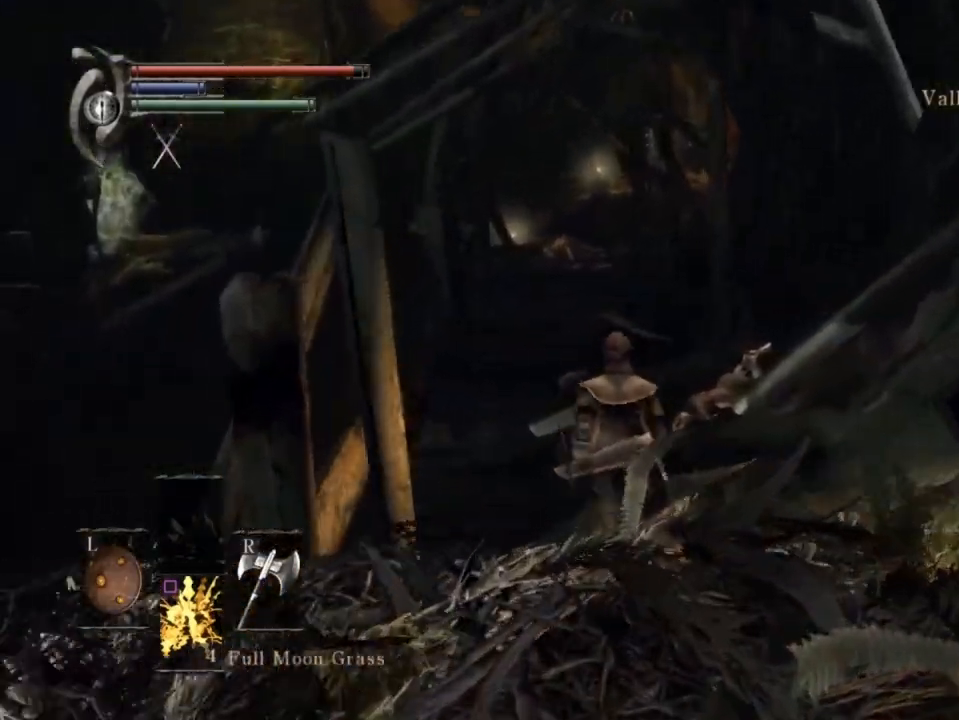
{"buttons": ["CIRCLE"], "left_stick": "up", "right_stick": "center", "events": []}
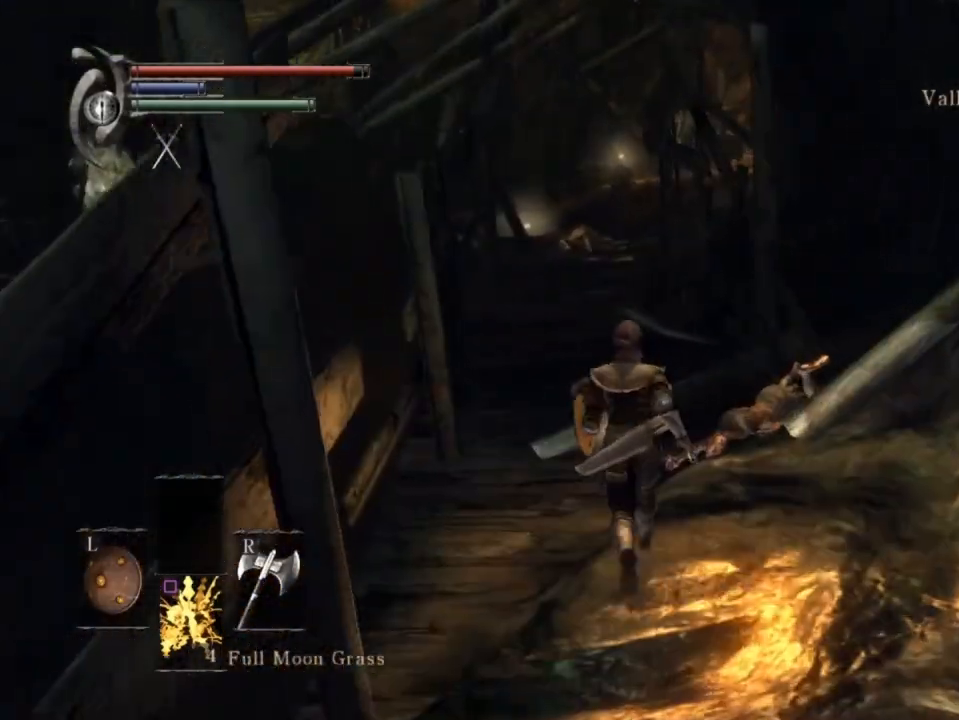
{"buttons": ["CIRCLE"], "left_stick": "up", "right_stick": "right", "events": [[500, "right_stick", "right"]]}
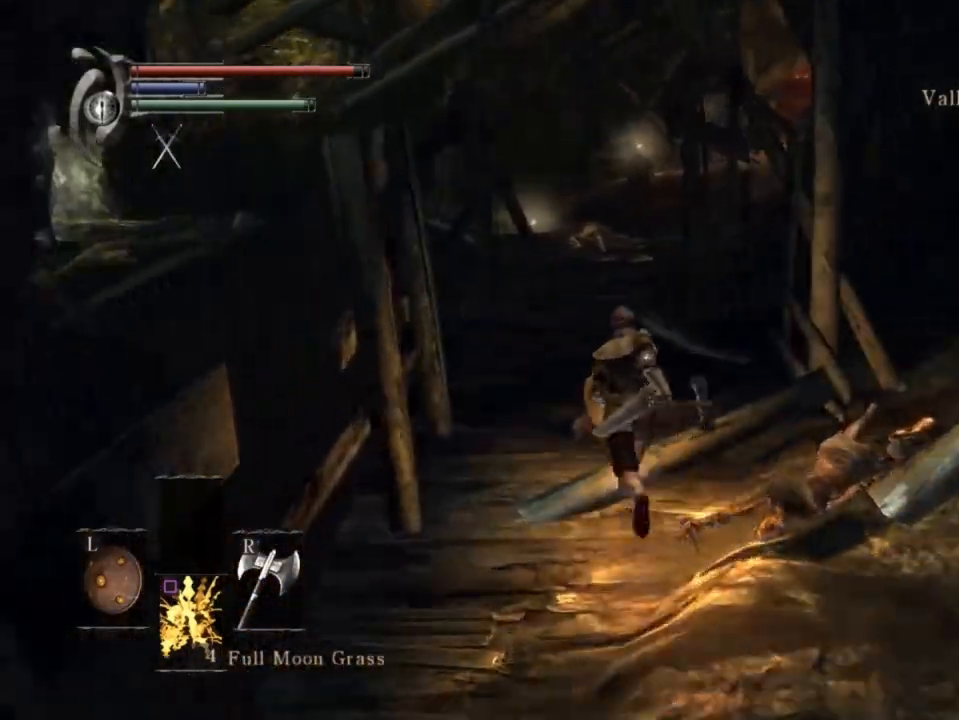
{"buttons": ["CIRCLE"], "left_stick": "up", "right_stick": "right", "events": []}
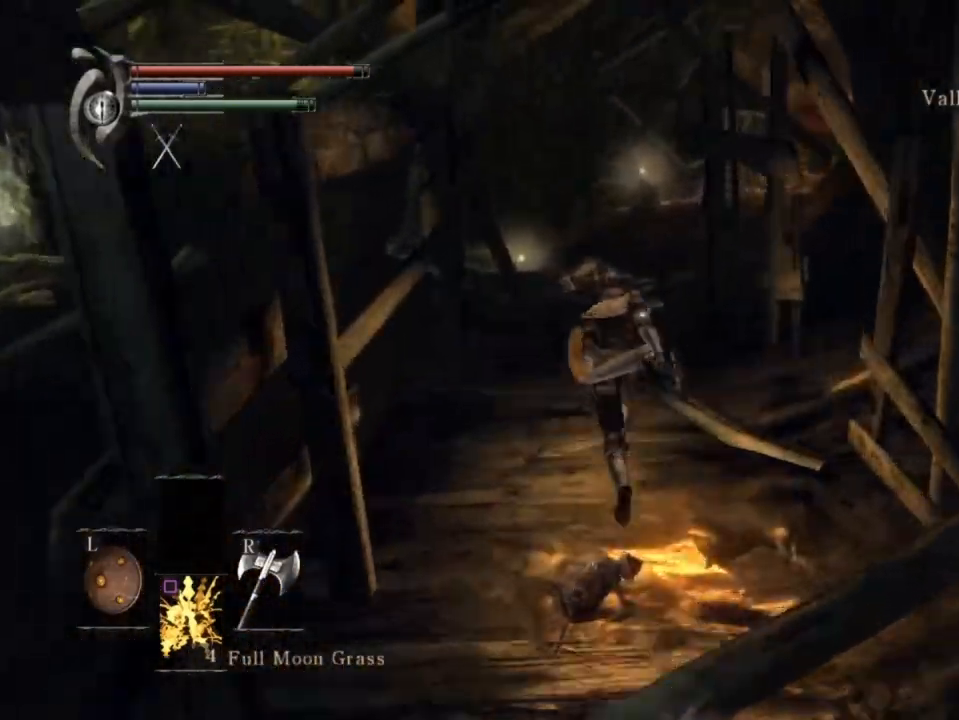
{"buttons": ["CIRCLE"], "left_stick": "up", "right_stick": "right", "events": []}
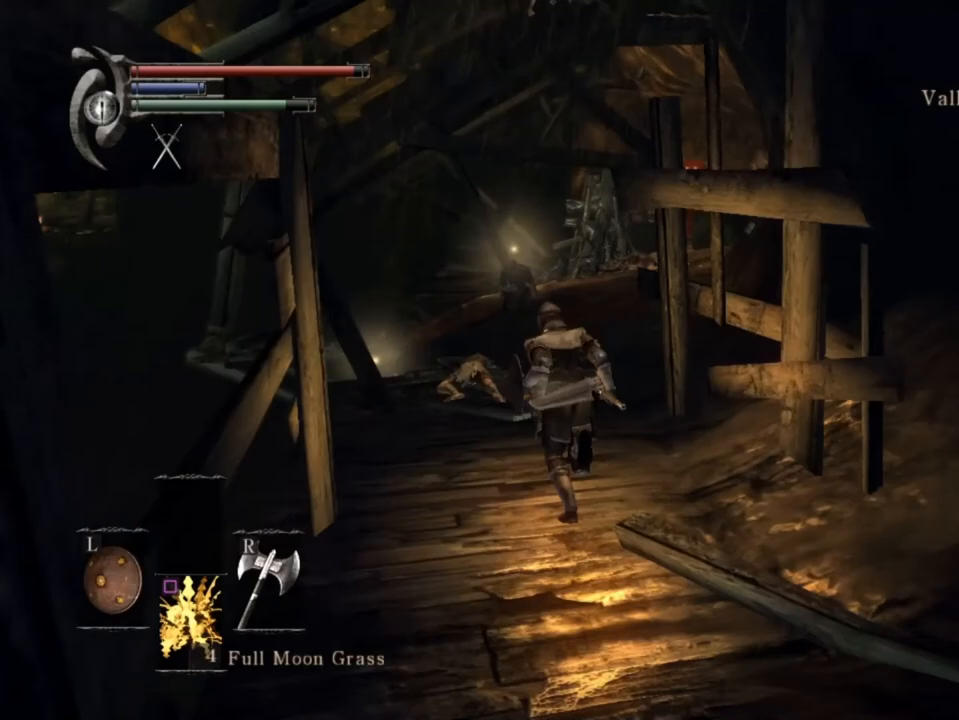
{"buttons": ["CIRCLE"], "left_stick": "up", "right_stick": "right", "events": []}
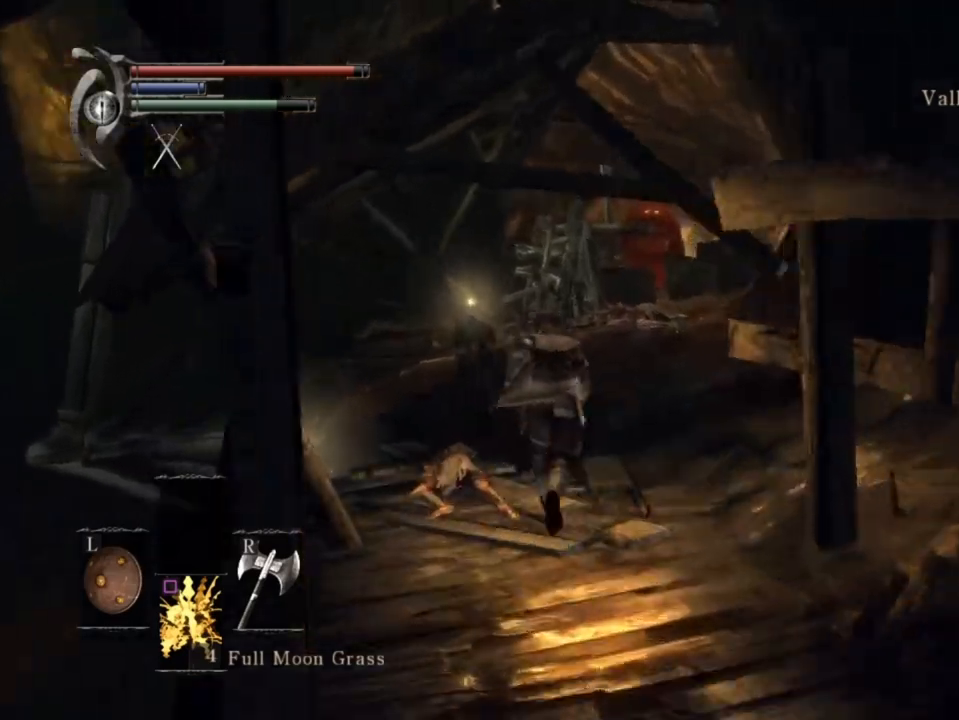
{"buttons": ["CIRCLE"], "left_stick": "up", "right_stick": "right", "events": []}
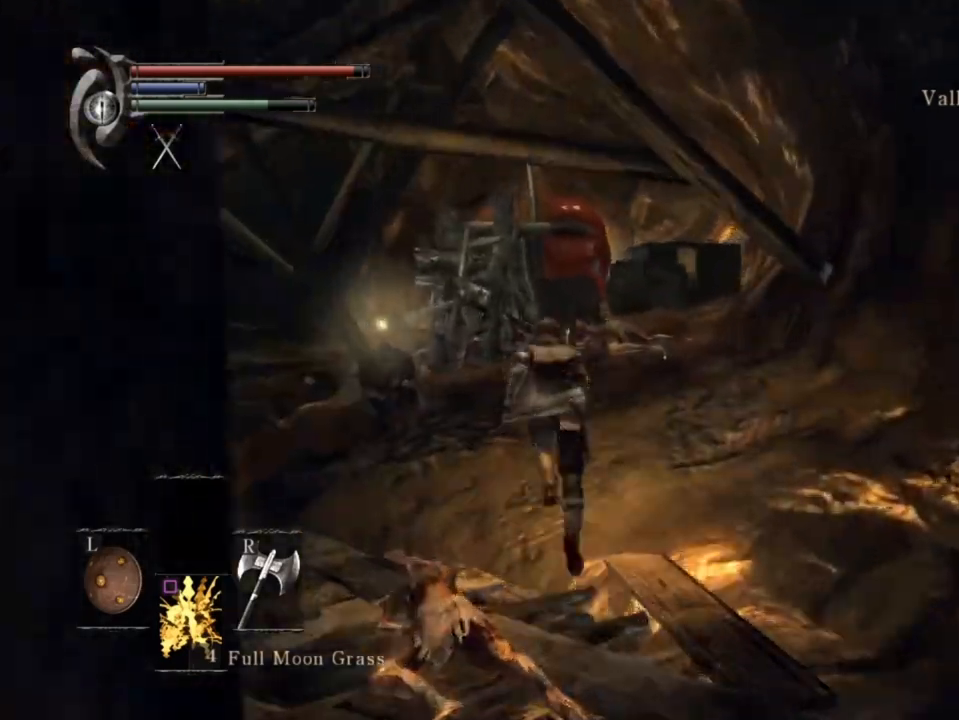
{"buttons": [], "left_stick": "up", "right_stick": "down", "events": [[33, "right_stick", "center"], [100, "CIRCLE", "up"], [367, "right_stick", "down"]]}
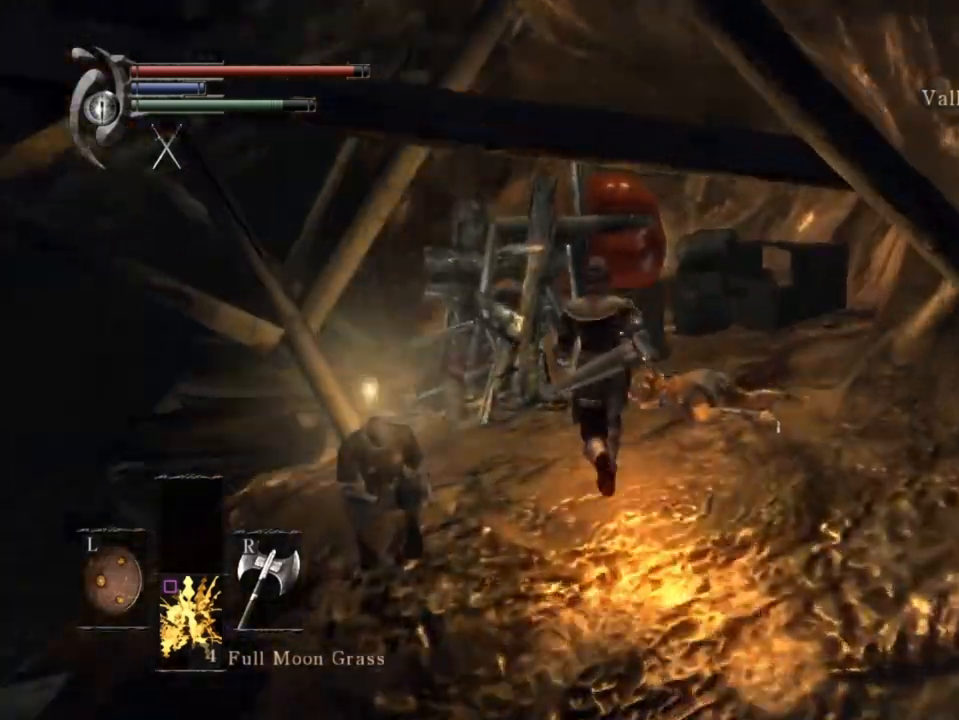
{"buttons": [], "left_stick": "up", "right_stick": "down", "events": [[67, "right_stick", "center"], [100, "R1", "down"], [267, "R1", "up"], [467, "right_stick", "down"]]}
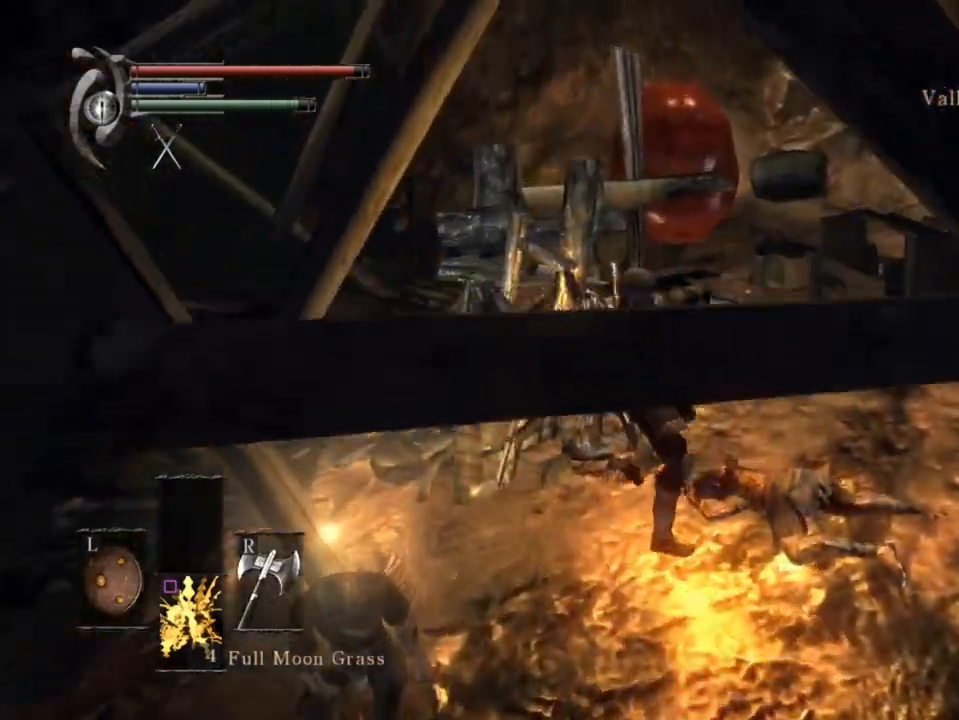
{"buttons": [], "left_stick": "up", "right_stick": "down-right", "events": [[133, "right_stick", "center"], [433, "right_stick", "down-right"]]}
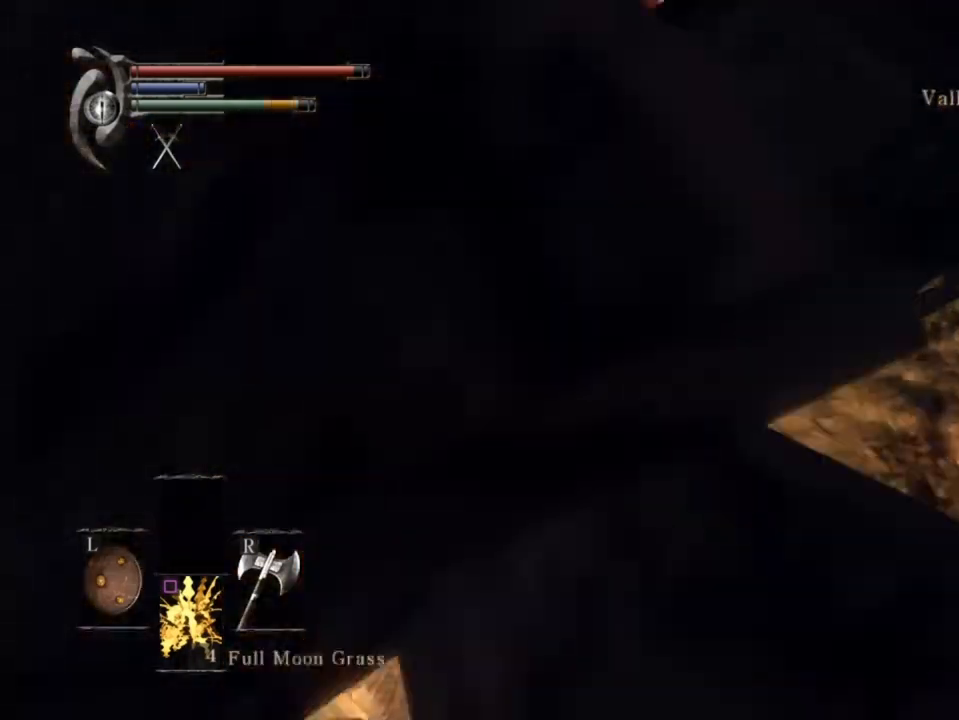
{"buttons": [], "left_stick": "up", "right_stick": "center", "events": [[100, "right_stick", "center"], [333, "R1", "down"], [467, "R1", "up"]]}
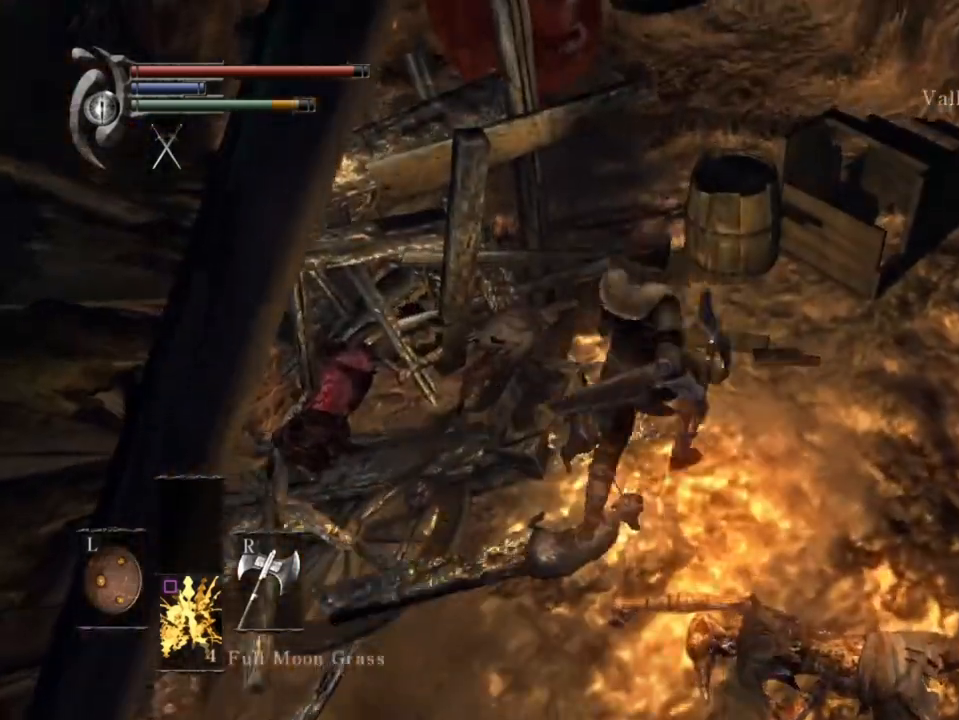
{"buttons": [], "left_stick": "up", "right_stick": "left", "events": [[267, "right_stick", "left"]]}
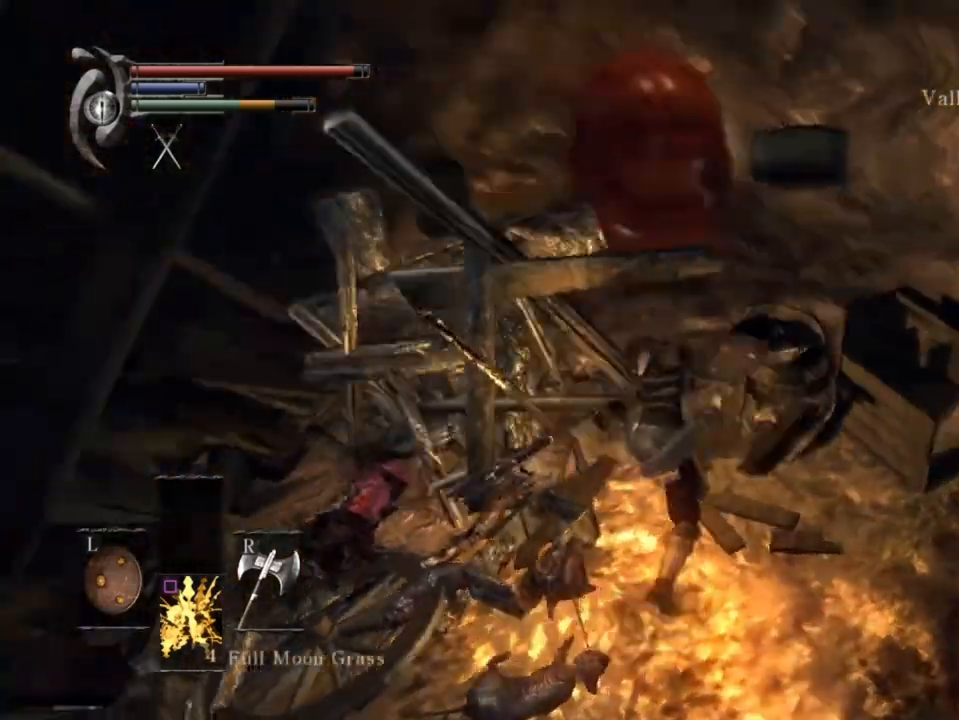
{"buttons": [], "left_stick": "up-left", "right_stick": "left", "events": [[100, "left_stick", "left"], [467, "left_stick", "up-left"]]}